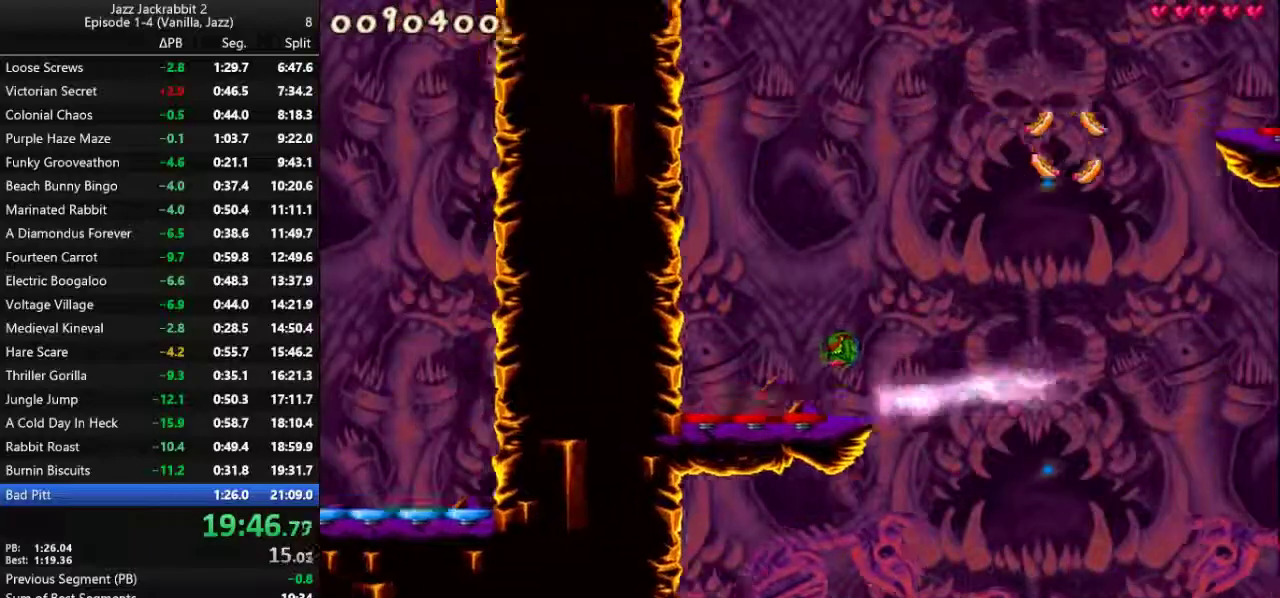
Gameplay with keyboard; each line is a JSON object with the keys held at the frame after it. "events" lists presses ("down") and releases ("up") of "1", "2", "3", "4", "5", "6", "7", "8", "9", "down", "jump", "left", "right", "run", "shoot" and "up" between this image and that frame as [ms after this image, input, new state], when the widget could be followed in between. No other keys are recorded. Mouse input is not recorded. Key names are as the overlay labels them; some are game actions (e.g. jump) rather than physical keys.
{"keys": ["right", "run"], "events": [[117, "left", "up"], [117, "right", "down"], [450, "jump", "up"]]}
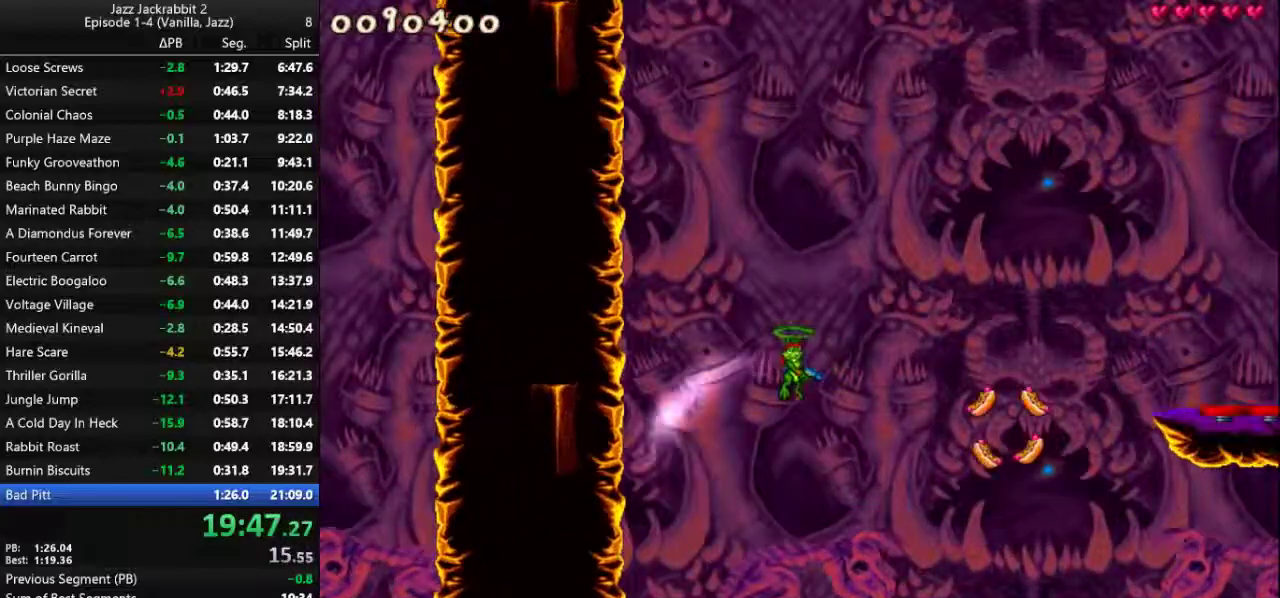
{"keys": ["jump", "right", "run"], "events": [[33, "jump", "down"]]}
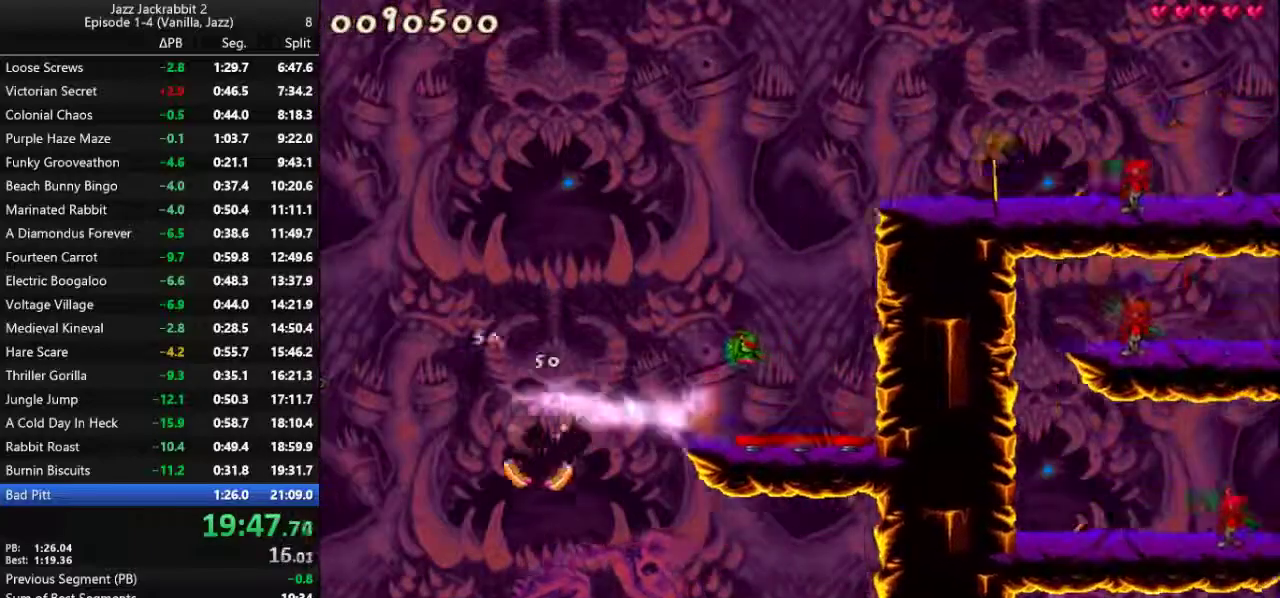
{"keys": ["run"], "events": [[233, "jump", "up"], [300, "right", "up"]]}
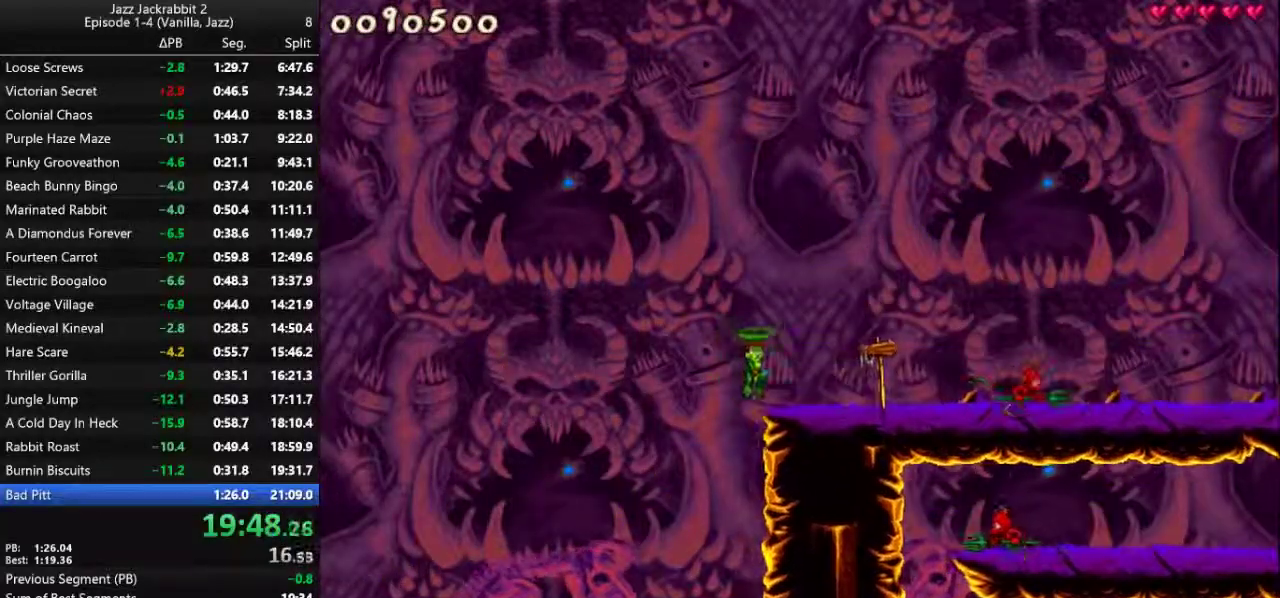
{"keys": ["down", "jump", "run"], "events": [[50, "right", "down"], [217, "right", "up"], [317, "down", "down"], [383, "jump", "down"]]}
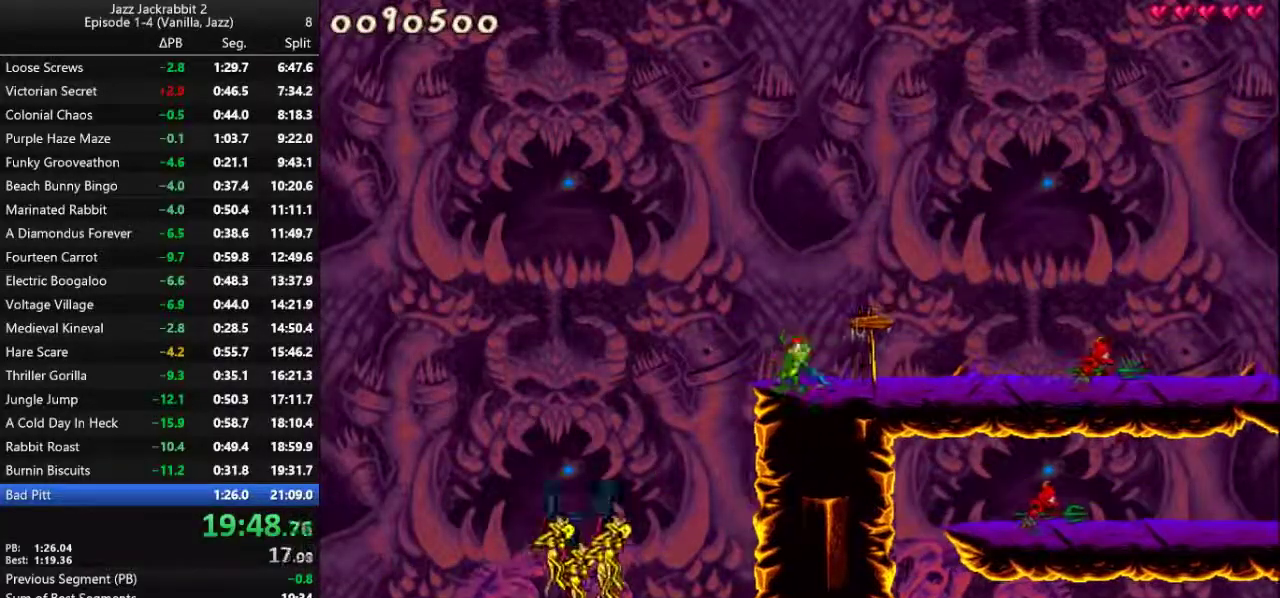
{"keys": ["jump", "run"], "events": [[83, "down", "up"]]}
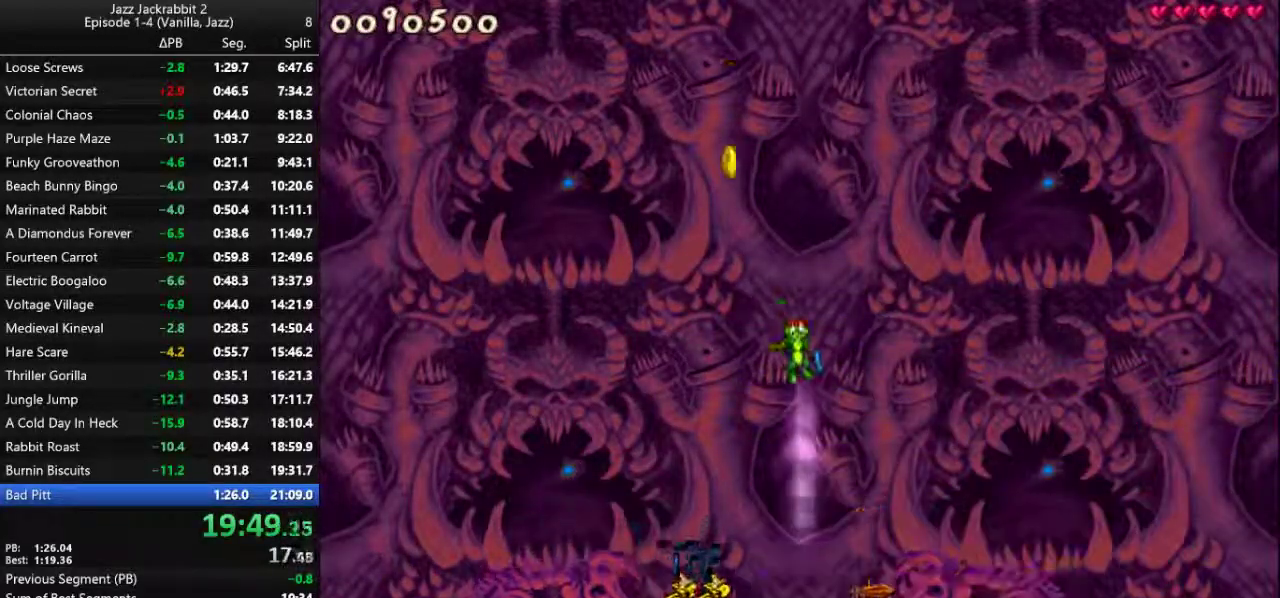
{"keys": ["run"], "events": [[100, "left", "down"], [133, "jump", "up"], [200, "jump", "down"], [233, "left", "up"], [300, "jump", "up"], [400, "jump", "down"], [467, "jump", "up"]]}
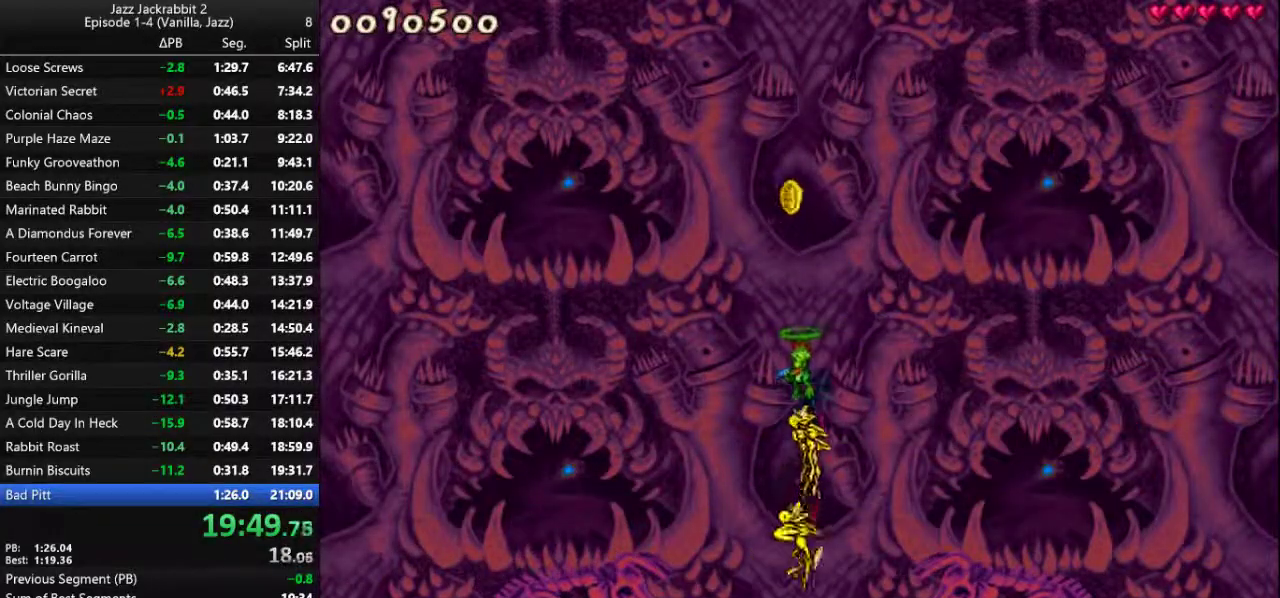
{"keys": ["run"], "events": [[33, "jump", "down"], [133, "jump", "up"], [200, "jump", "down"], [300, "jump", "up"], [383, "jump", "down"], [483, "jump", "up"]]}
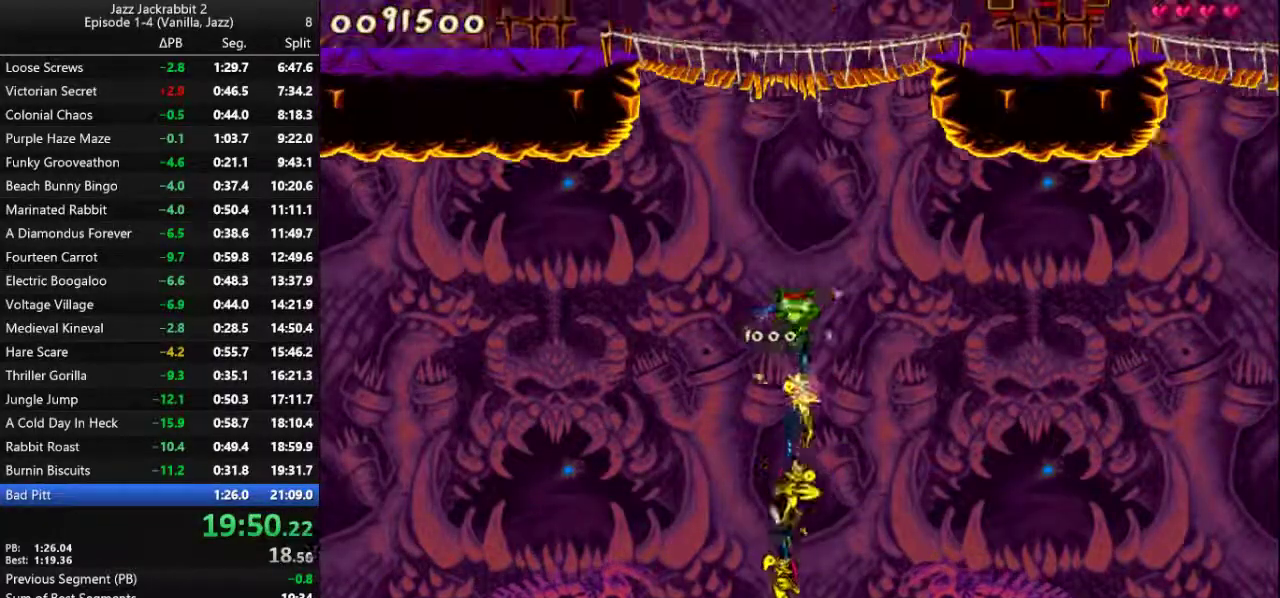
{"keys": ["down", "jump", "run"], "events": [[83, "jump", "down"], [150, "jump", "up"], [250, "jump", "down"], [250, "left", "down"], [317, "left", "up"], [383, "down", "down"]]}
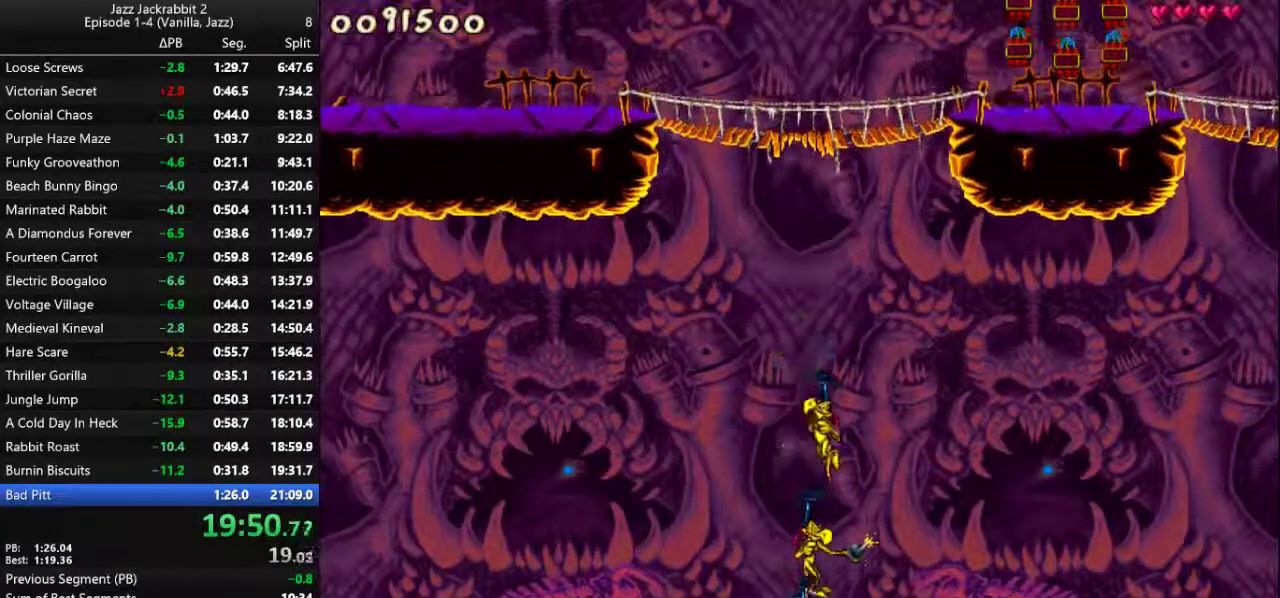
{"keys": ["jump", "run"], "events": [[50, "down", "up"], [117, "left", "down"], [217, "left", "up"]]}
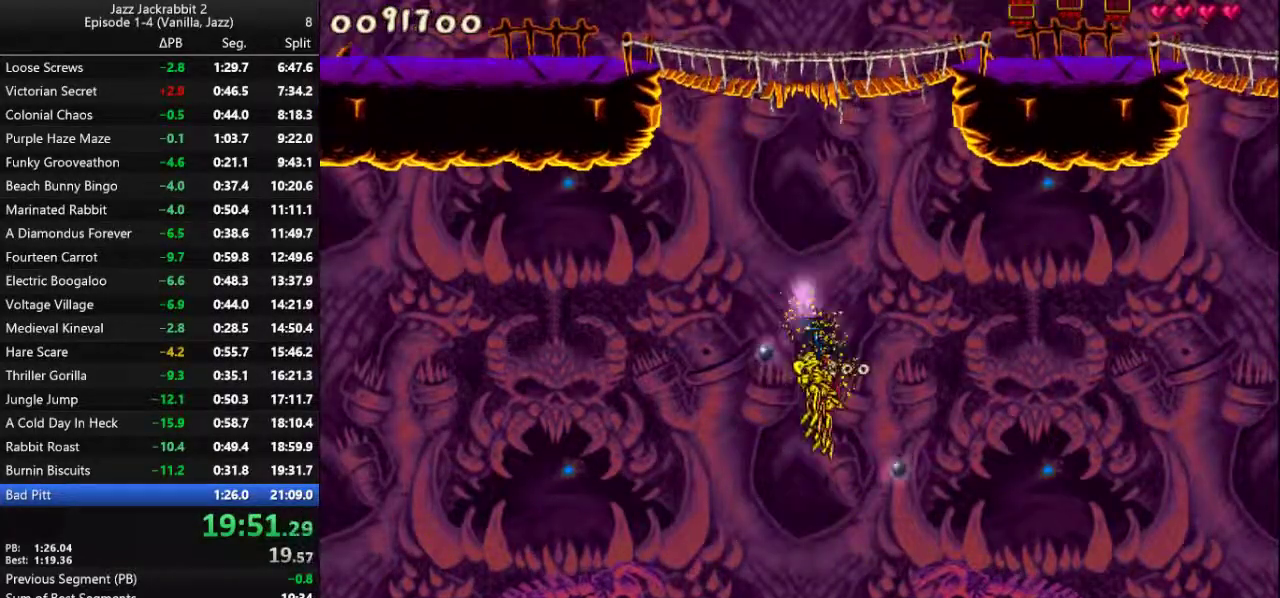
{"keys": ["right", "run"], "events": [[300, "right", "down"], [400, "jump", "up"]]}
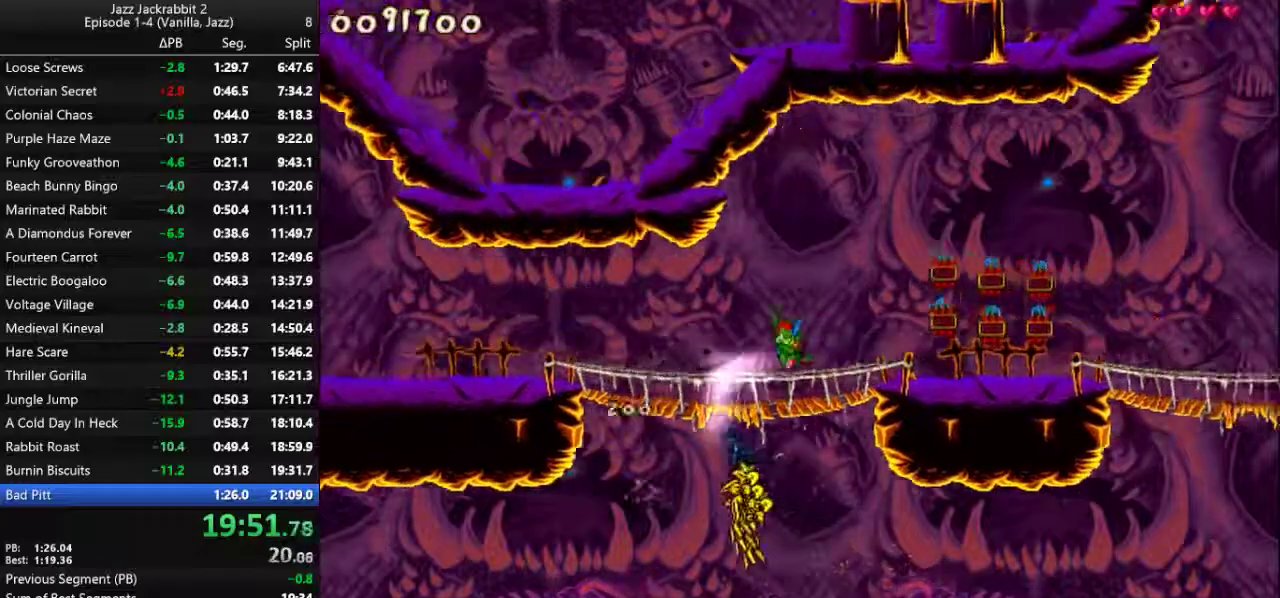
{"keys": ["left", "run"], "events": [[200, "jump", "down"], [200, "right", "up"], [233, "jump", "up"], [267, "left", "down"]]}
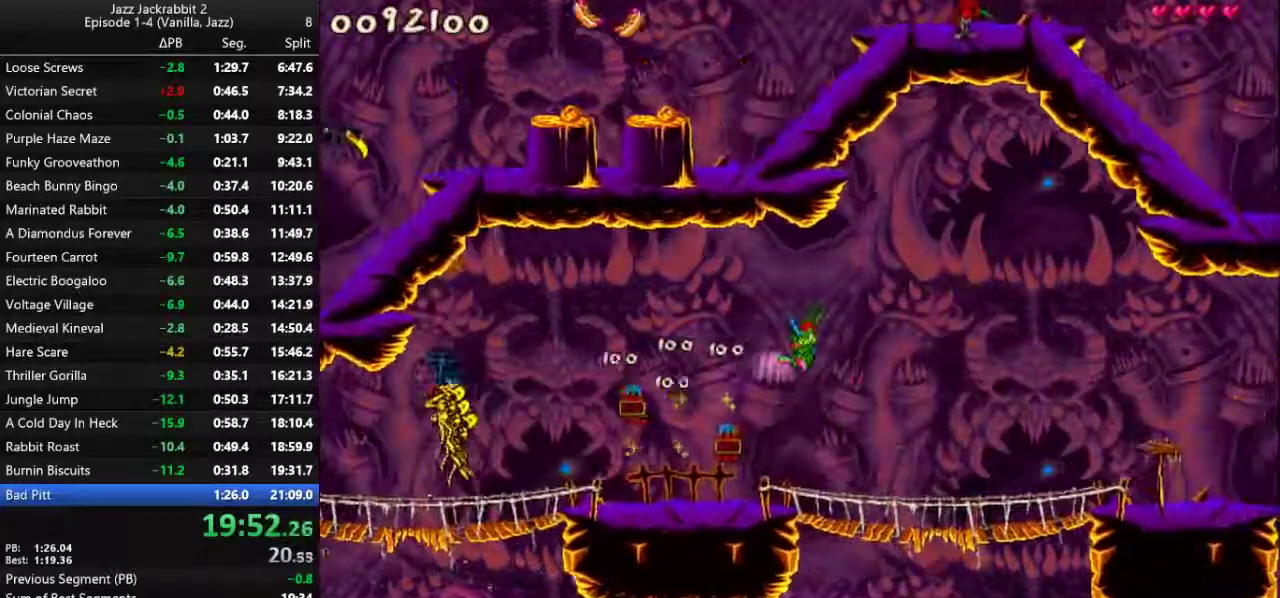
{"keys": ["left", "run"], "events": [[317, "shoot", "down"], [383, "shoot", "up"], [450, "shoot", "down"], [483, "shoot", "up"]]}
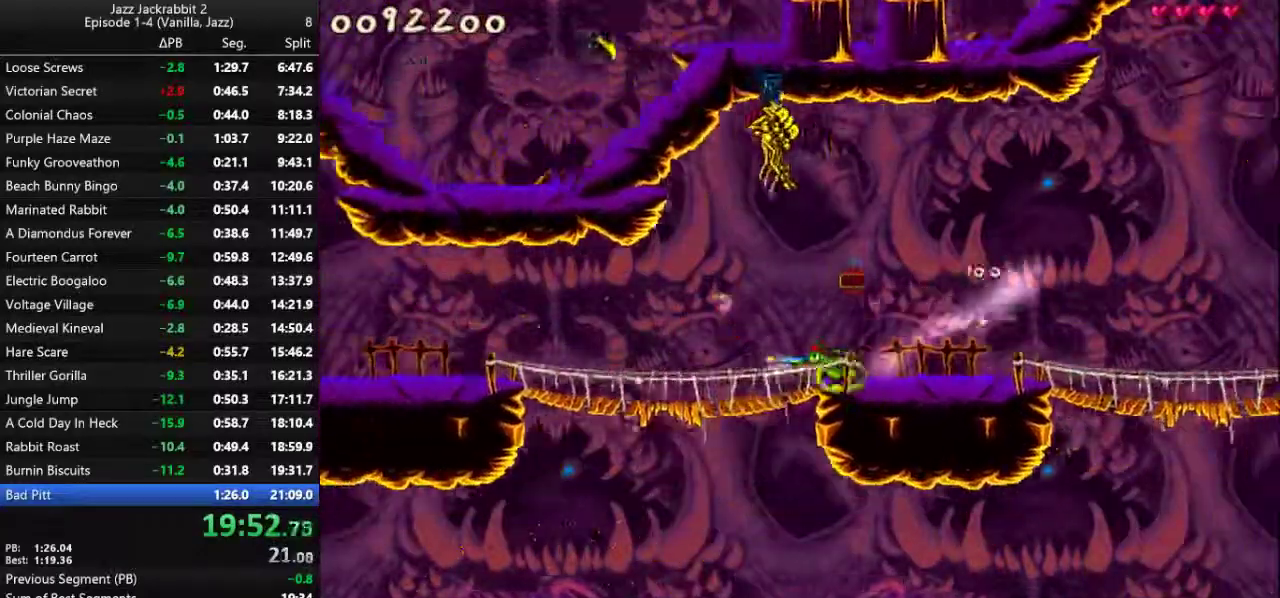
{"keys": ["left", "run"], "events": [[83, "shoot", "down"], [117, "shoot", "up"], [183, "shoot", "down"], [250, "shoot", "up"], [317, "shoot", "down"], [350, "shoot", "up"], [467, "shoot", "down"], [500, "shoot", "up"]]}
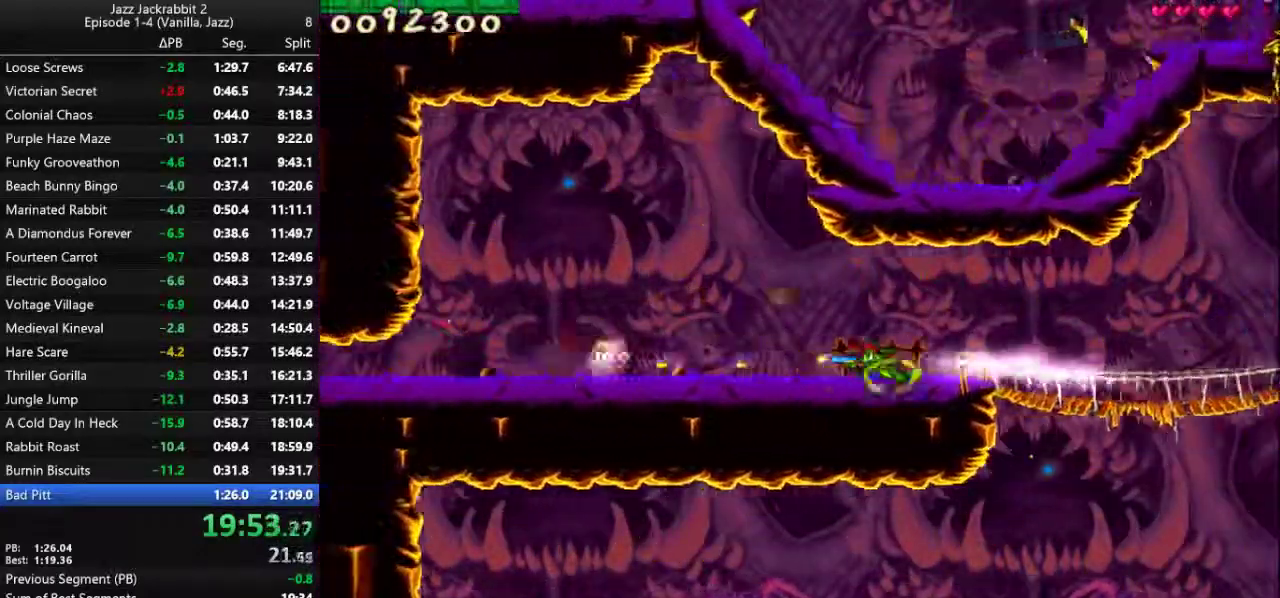
{"keys": ["jump", "run"], "events": [[67, "shoot", "down"], [133, "shoot", "up"], [400, "jump", "down"], [500, "left", "up"]]}
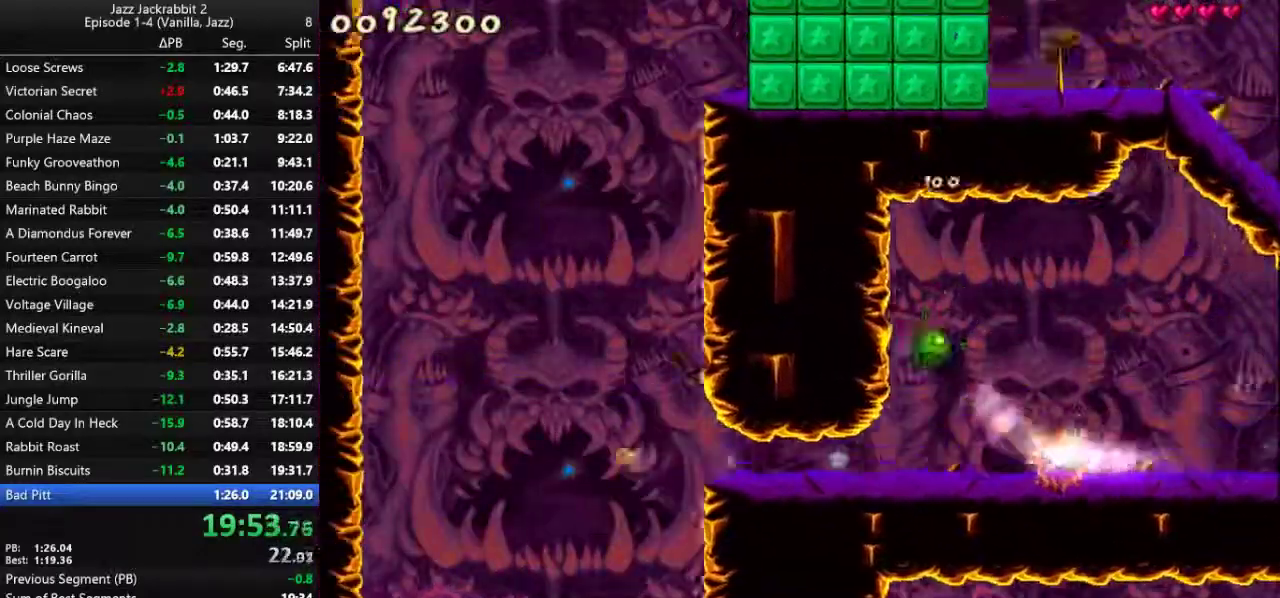
{"keys": ["run"], "events": [[267, "jump", "up"]]}
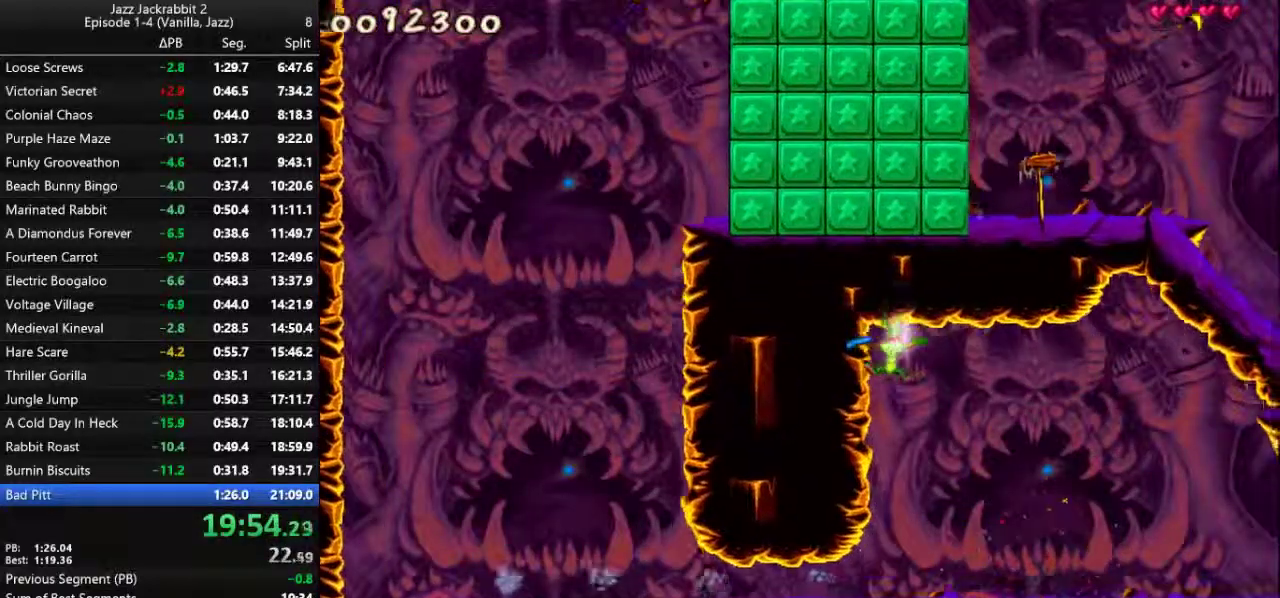
{"keys": ["run"], "events": []}
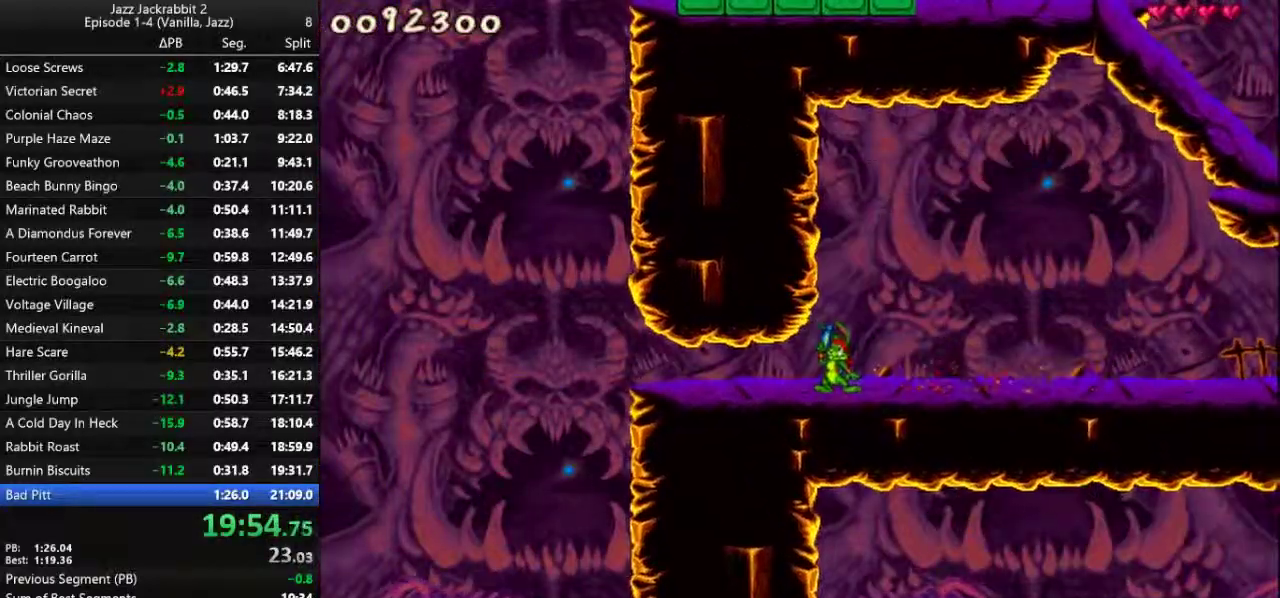
{"keys": ["run"], "events": [[50, "jump", "down"], [150, "jump", "up"]]}
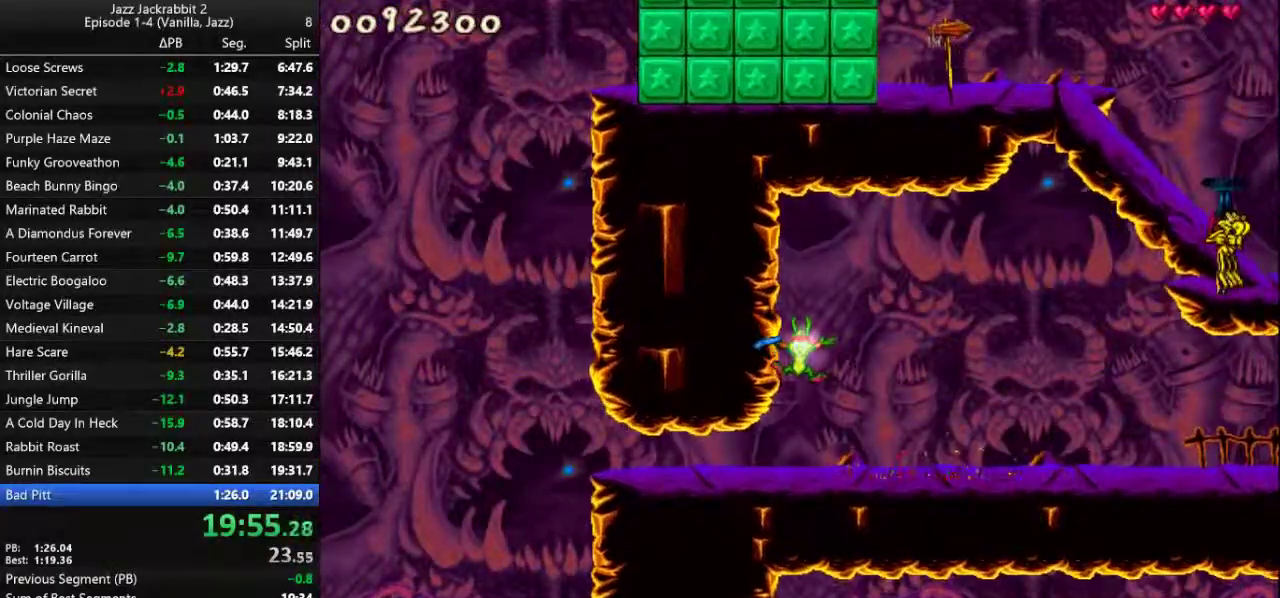
{"keys": ["jump", "left", "run"], "events": [[367, "left", "down"], [500, "jump", "down"]]}
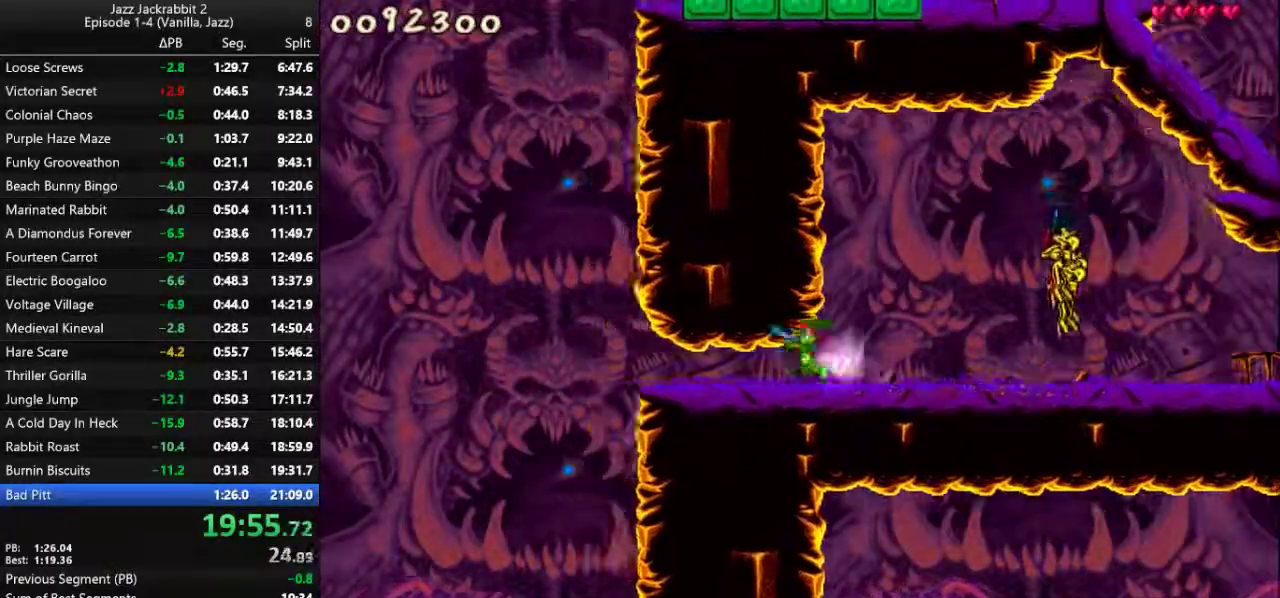
{"keys": ["jump", "right", "run"], "events": [[417, "left", "up"], [417, "right", "down"]]}
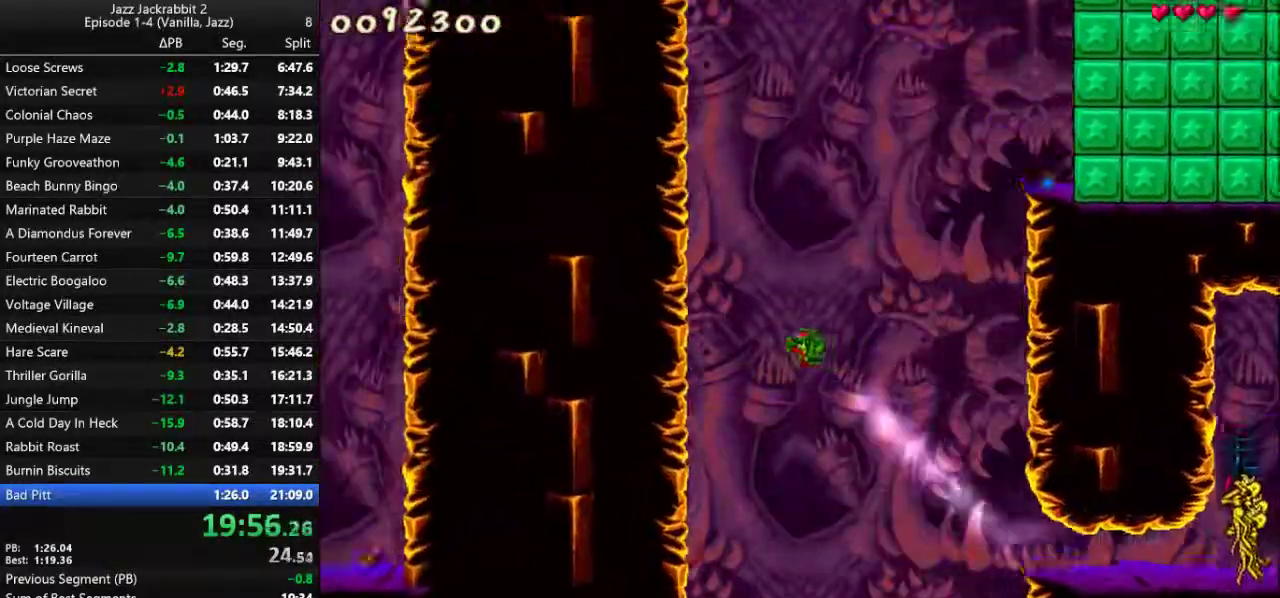
{"keys": ["jump", "right", "run"], "events": []}
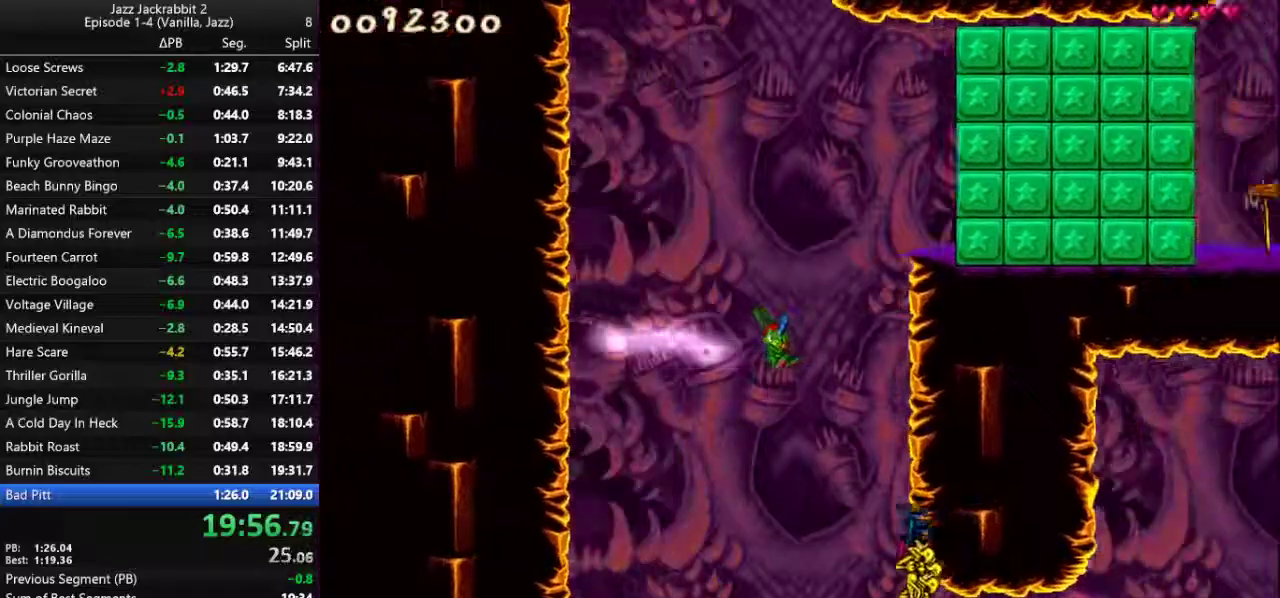
{"keys": ["jump", "left", "run"], "events": [[50, "down", "down"], [117, "right", "up"], [150, "left", "down"], [217, "down", "up"]]}
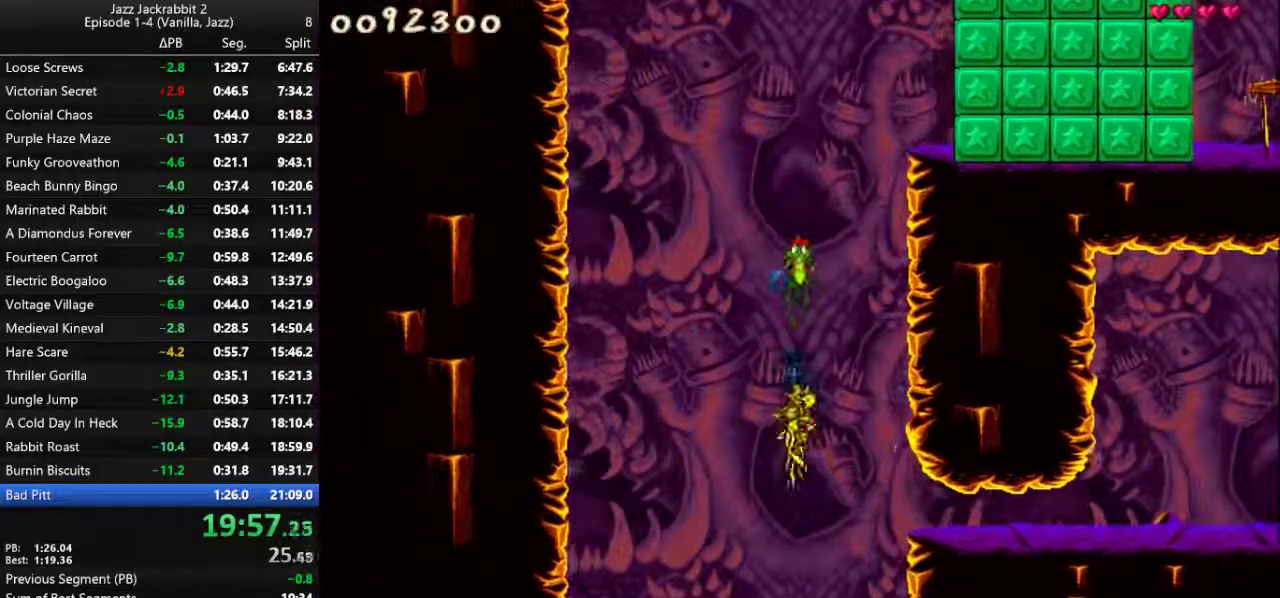
{"keys": ["right", "run"], "events": [[167, "left", "up"], [167, "right", "down"], [500, "jump", "up"]]}
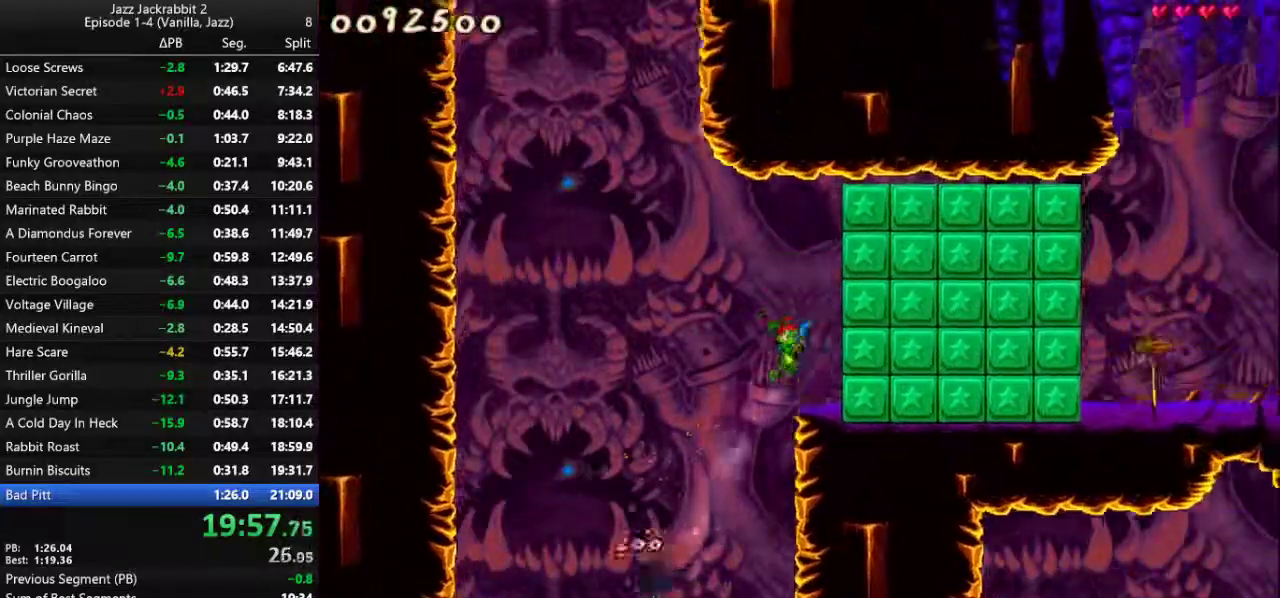
{"keys": ["down", "run", "shoot"], "events": [[67, "shoot", "down"], [167, "shoot", "up"], [333, "right", "up"], [450, "down", "down"], [483, "shoot", "down"]]}
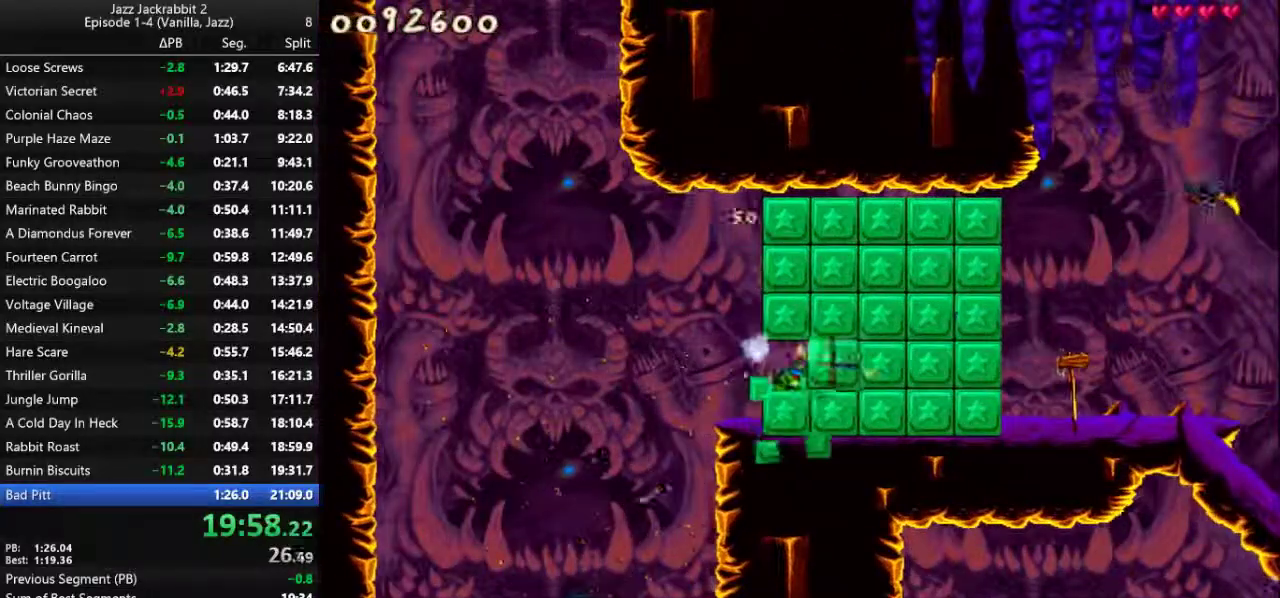
{"keys": ["right", "run", "shoot"], "events": [[17, "shoot", "up"], [83, "shoot", "down"], [150, "shoot", "up"], [217, "shoot", "down"], [250, "shoot", "up"], [317, "shoot", "down"], [383, "shoot", "up"], [450, "right", "down"], [450, "shoot", "down"], [483, "down", "up"]]}
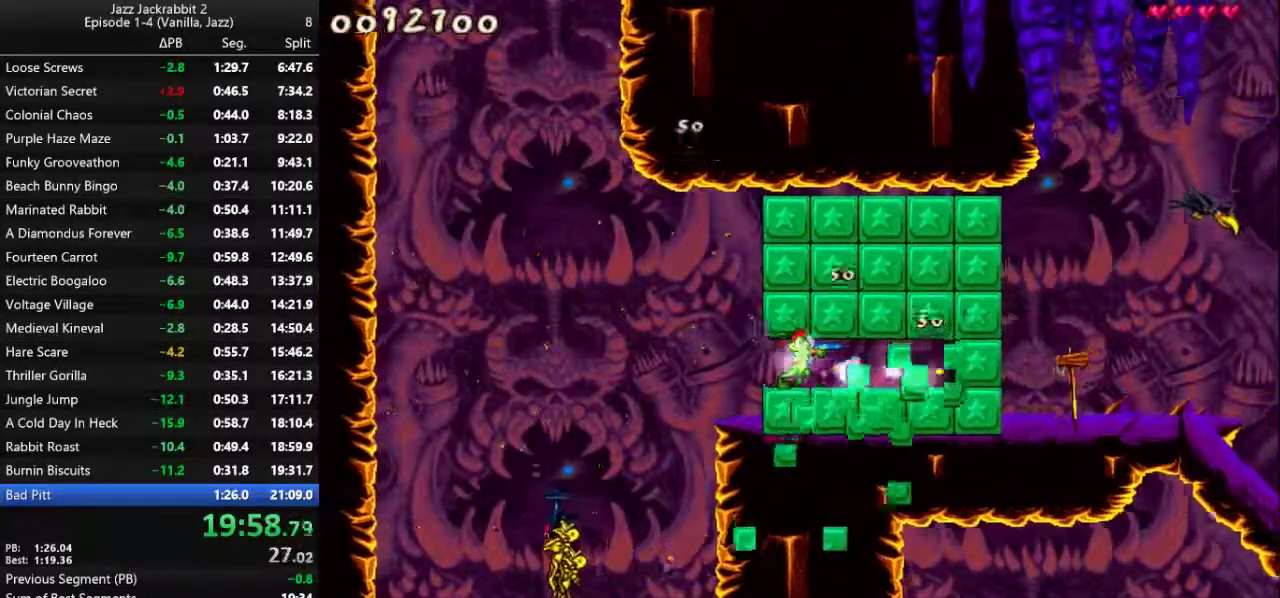
{"keys": ["right", "run"], "events": [[17, "shoot", "up"]]}
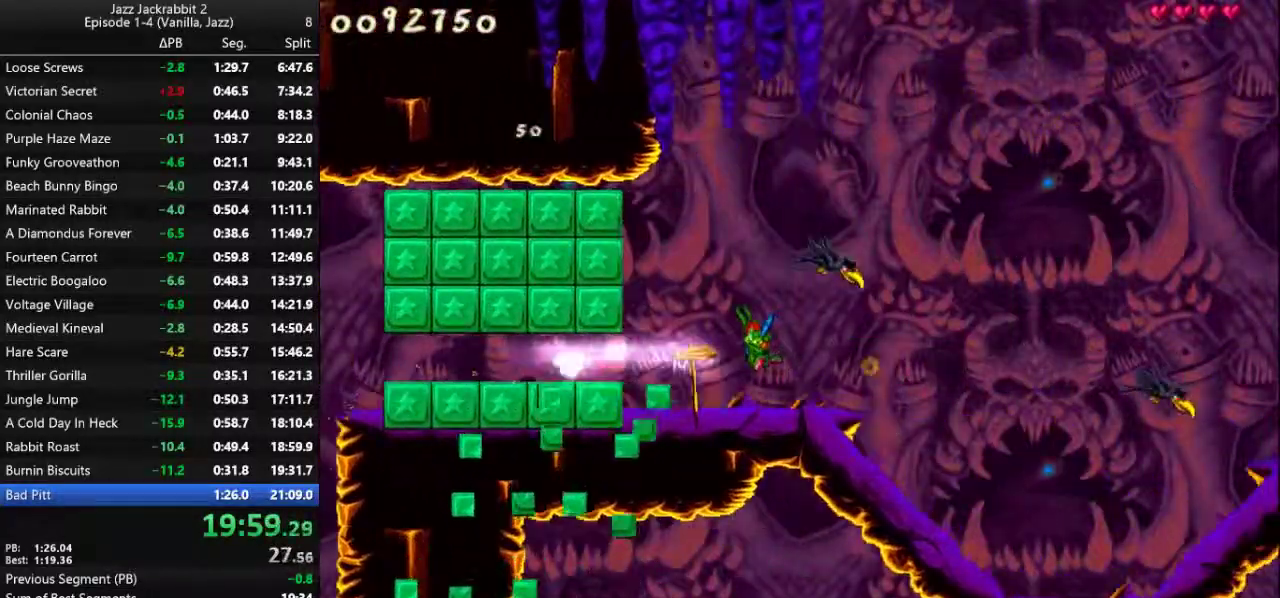
{"keys": ["jump", "right", "run"], "events": [[200, "jump", "down"]]}
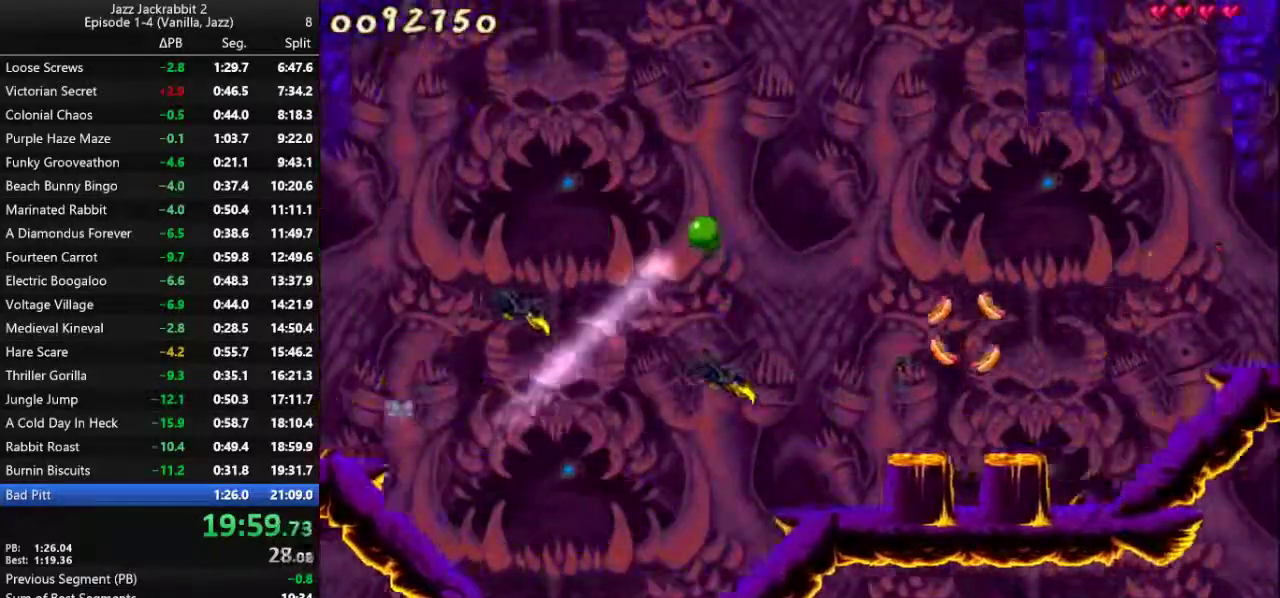
{"keys": ["jump", "right", "run"], "events": [[217, "jump", "up"], [317, "jump", "down"], [383, "jump", "up"], [483, "jump", "down"]]}
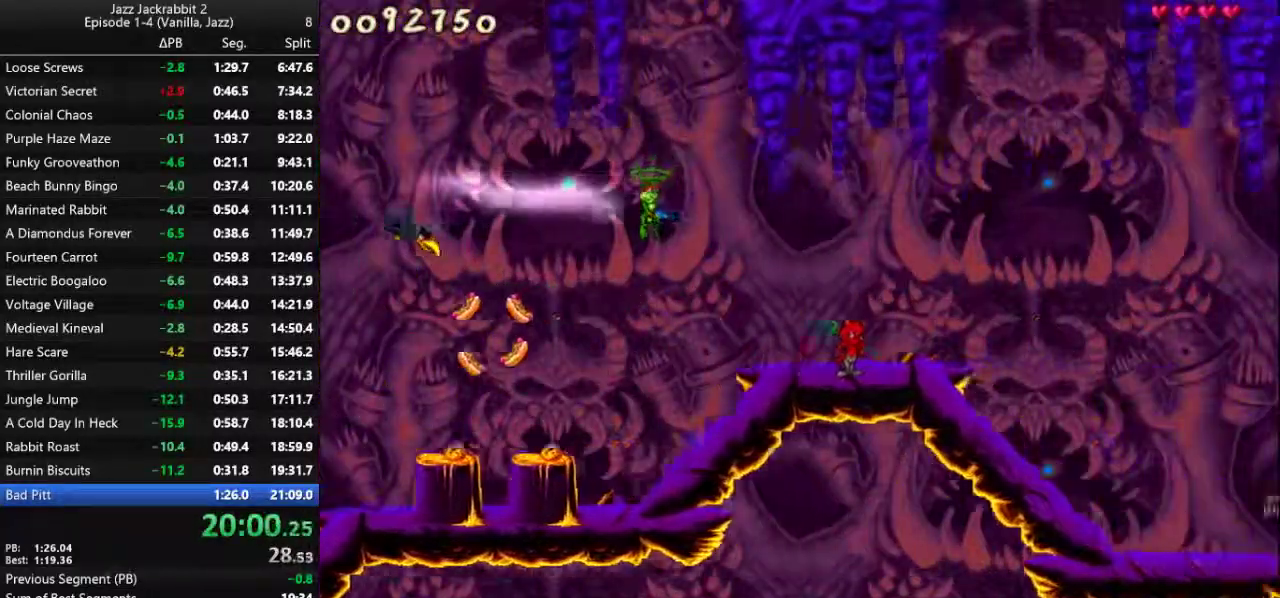
{"keys": ["right", "run"], "events": [[50, "jump", "up"], [150, "jump", "down"], [183, "jump", "up"], [250, "jump", "down"], [317, "jump", "up"], [383, "jump", "down"], [450, "jump", "up"]]}
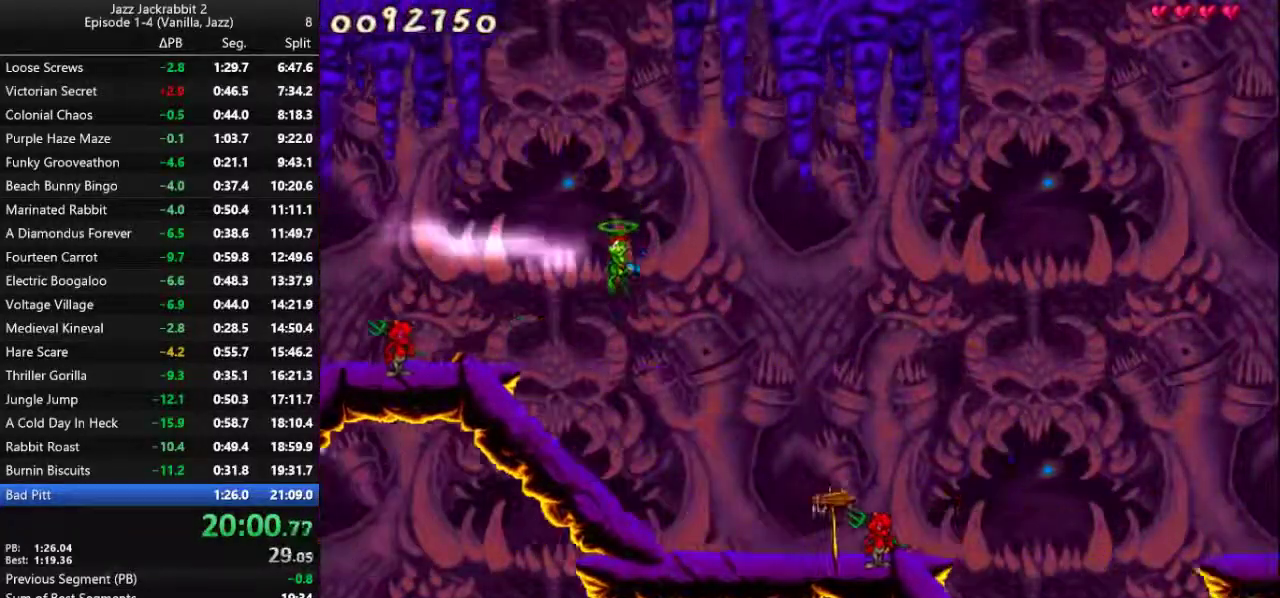
{"keys": ["jump", "right", "run"], "events": [[17, "jump", "down"], [83, "jump", "up"], [150, "jump", "down"], [233, "jump", "up"], [333, "jump", "down"], [367, "jump", "up"], [500, "jump", "down"]]}
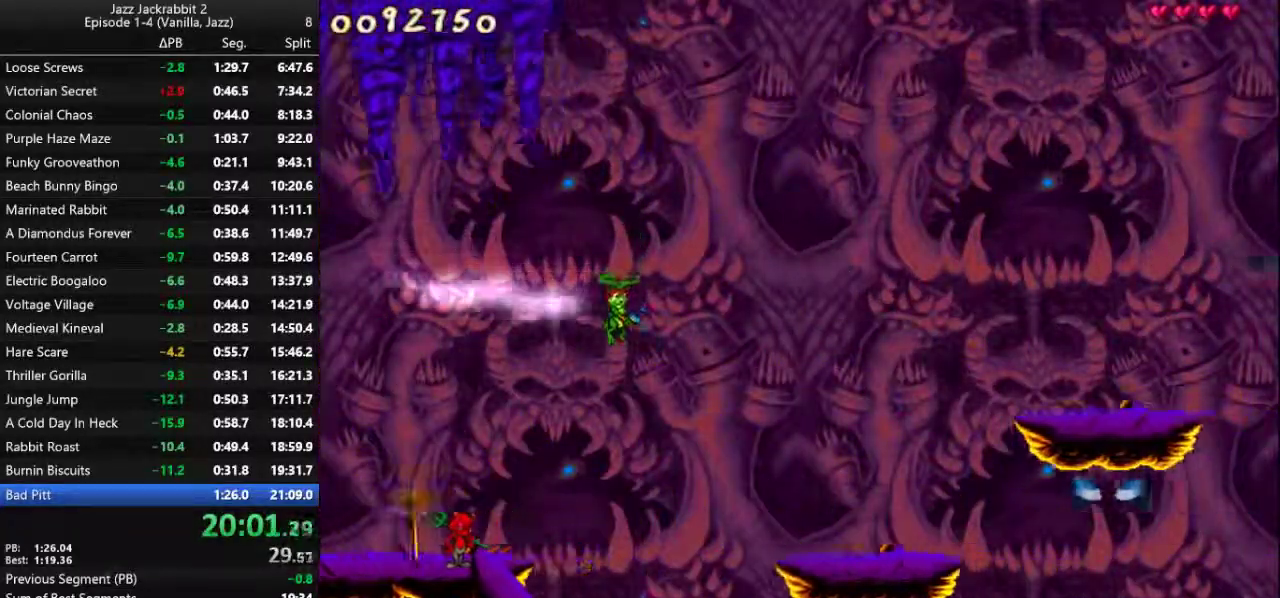
{"keys": ["right", "run"], "events": [[33, "jump", "up"], [133, "jump", "down"], [167, "jump", "up"]]}